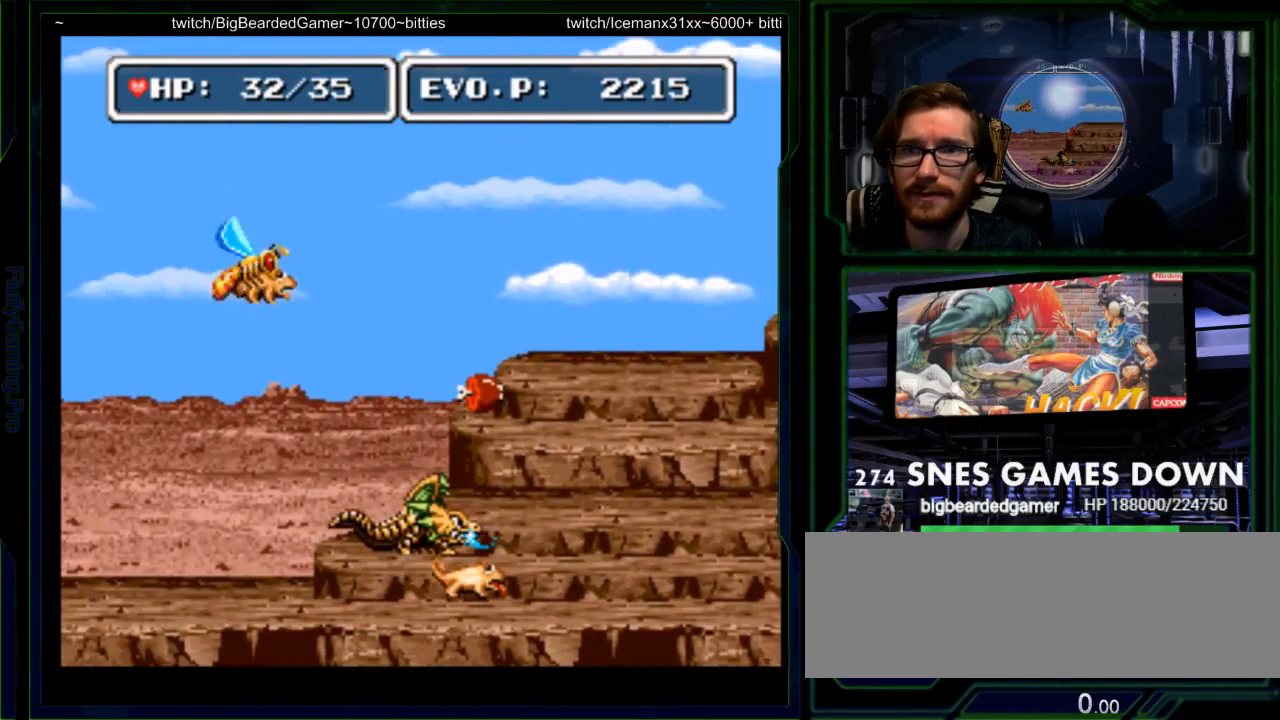
Gameplay with a controller (Nintendo layout); each line is a JSON object with the inputs held at the frame after it (dt_ms = milliseconds from this image to that frame). "events" lists button and stick changes between this image and that frame as [ms after this image, input, new state], when the widget could be followed in between. Not read: L3 R3 START.
{"dt_ms": 500, "buttons": ["Y"], "events": [[17, "B", "down"], [117, "B", "up"], [117, "DPAD_LEFT", "down"], [117, "Y", "down"], [233, "DPAD_LEFT", "up"], [250, "DPAD_DOWN", "down"], [250, "Y", "up"], [317, "Y", "down"], [367, "DPAD_RIGHT", "down"], [367, "Y", "up"], [383, "DPAD_DOWN", "up"], [433, "Y", "down"], [450, "DPAD_RIGHT", "up"]]}
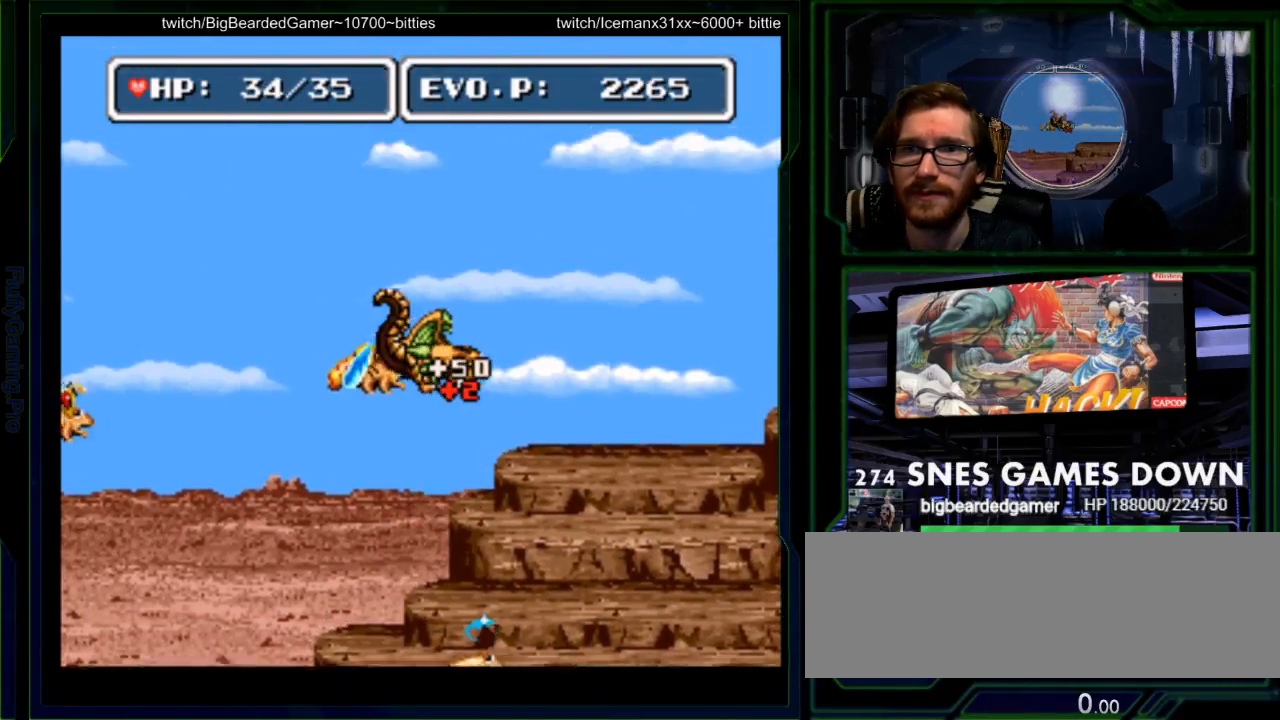
{"dt_ms": 500, "buttons": [], "events": [[33, "Y", "up"], [100, "DPAD_LEFT", "down"], [133, "Y", "down"], [250, "DPAD_LEFT", "up"], [250, "Y", "up"], [317, "SELECT", "down"], [383, "Y", "down"], [433, "SELECT", "up"], [483, "Y", "up"]]}
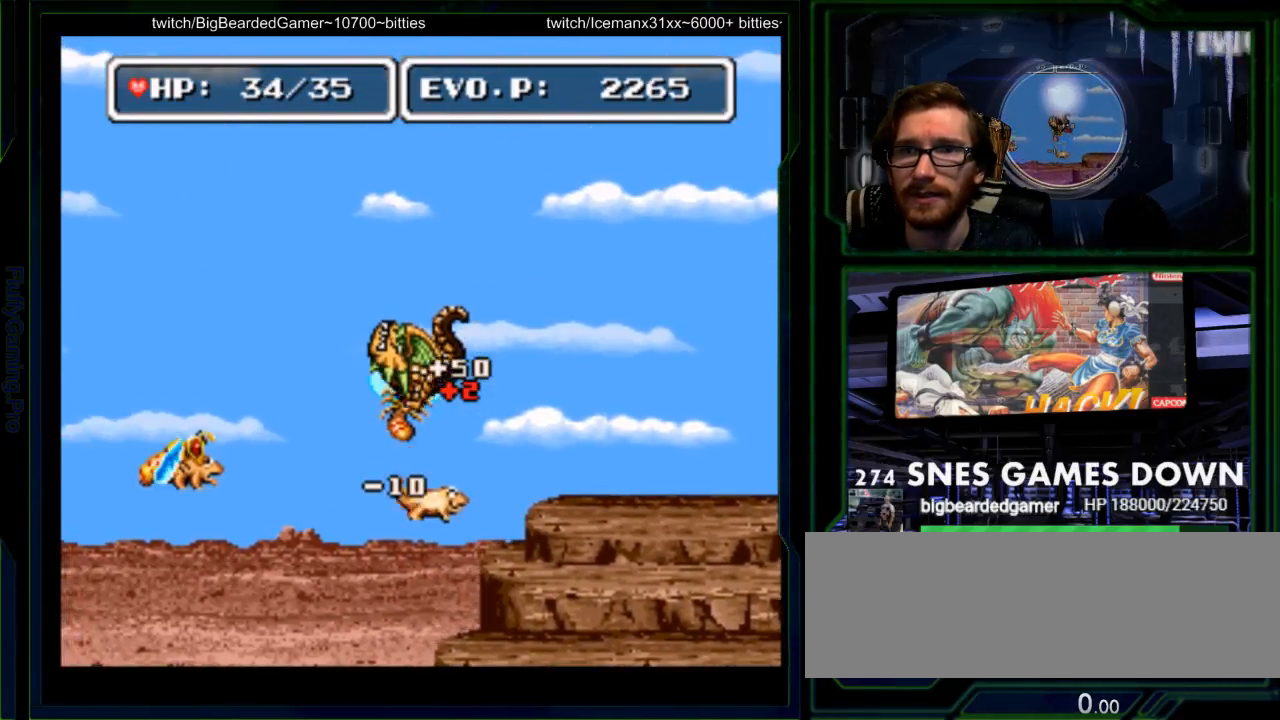
{"dt_ms": 500, "buttons": ["DPAD_RIGHT"], "events": [[50, "DPAD_RIGHT", "down"], [83, "Y", "down"], [200, "Y", "up"]]}
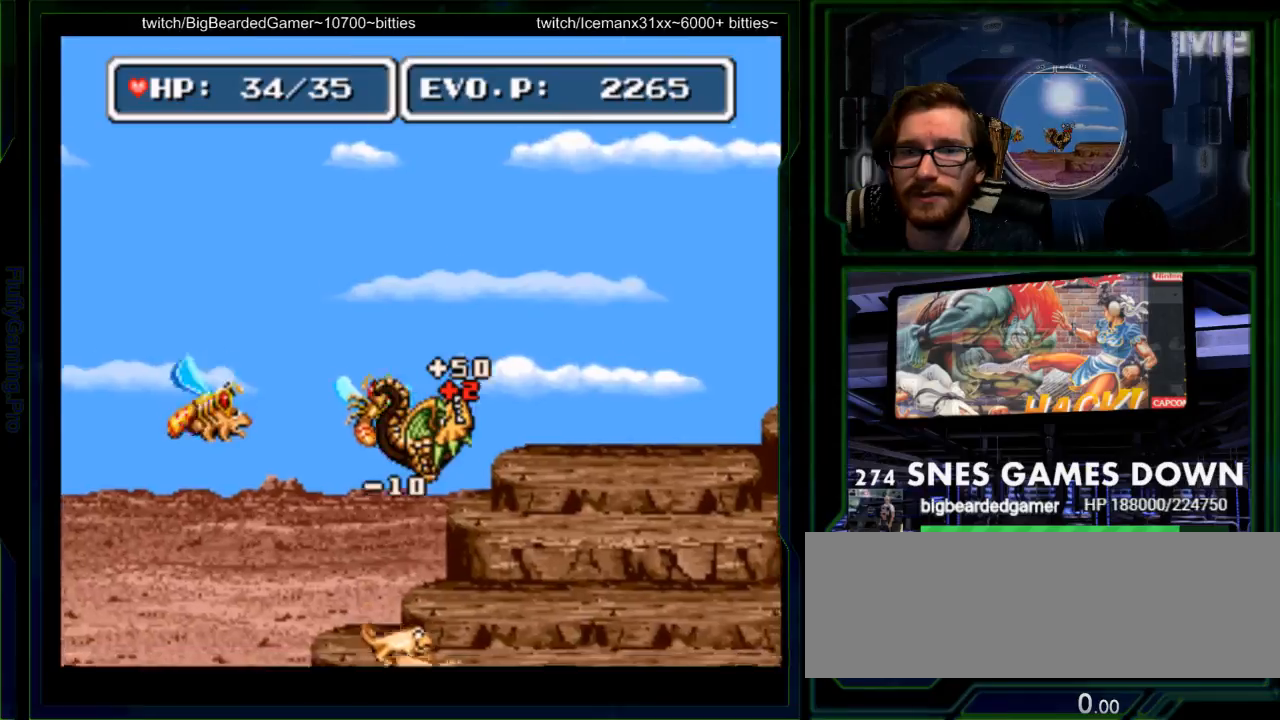
{"dt_ms": 500, "buttons": ["A", "DPAD_RIGHT"], "events": [[33, "Y", "down"], [50, "DPAD_RIGHT", "up"], [83, "Y", "up"], [433, "A", "down"], [467, "DPAD_RIGHT", "down"]]}
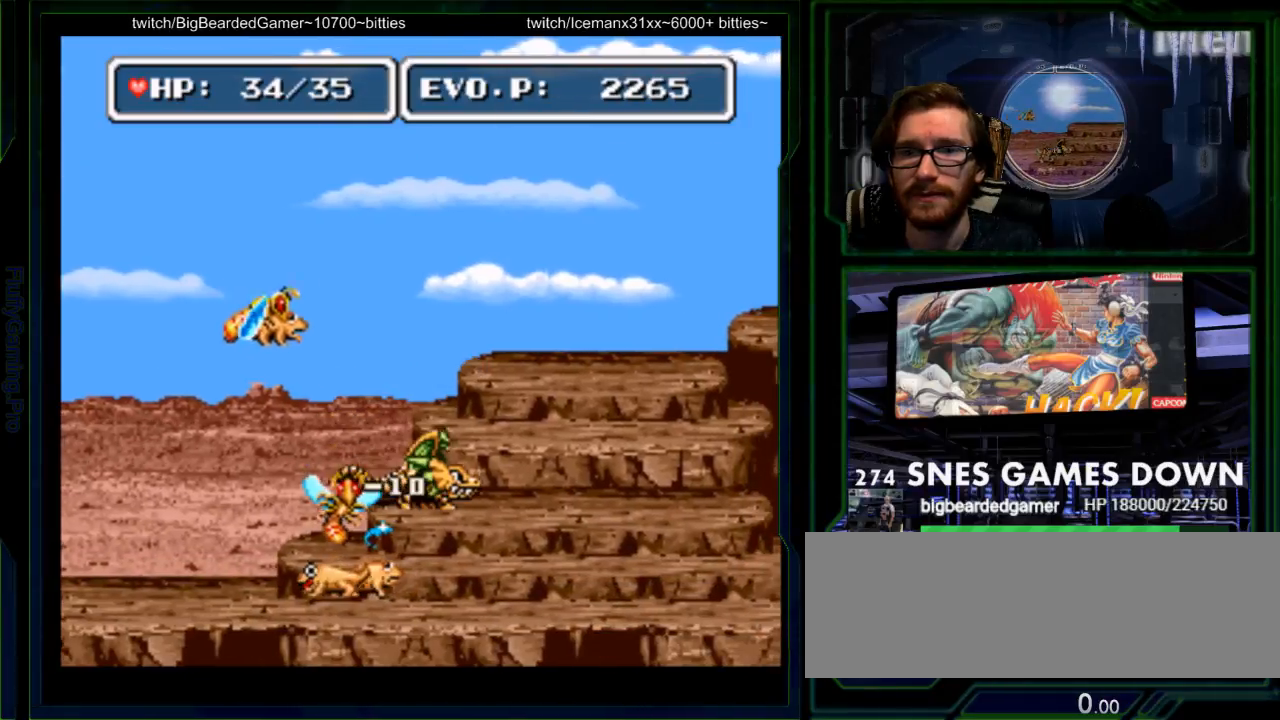
{"dt_ms": 500, "buttons": [], "events": [[17, "A", "up"], [67, "DPAD_RIGHT", "up"]]}
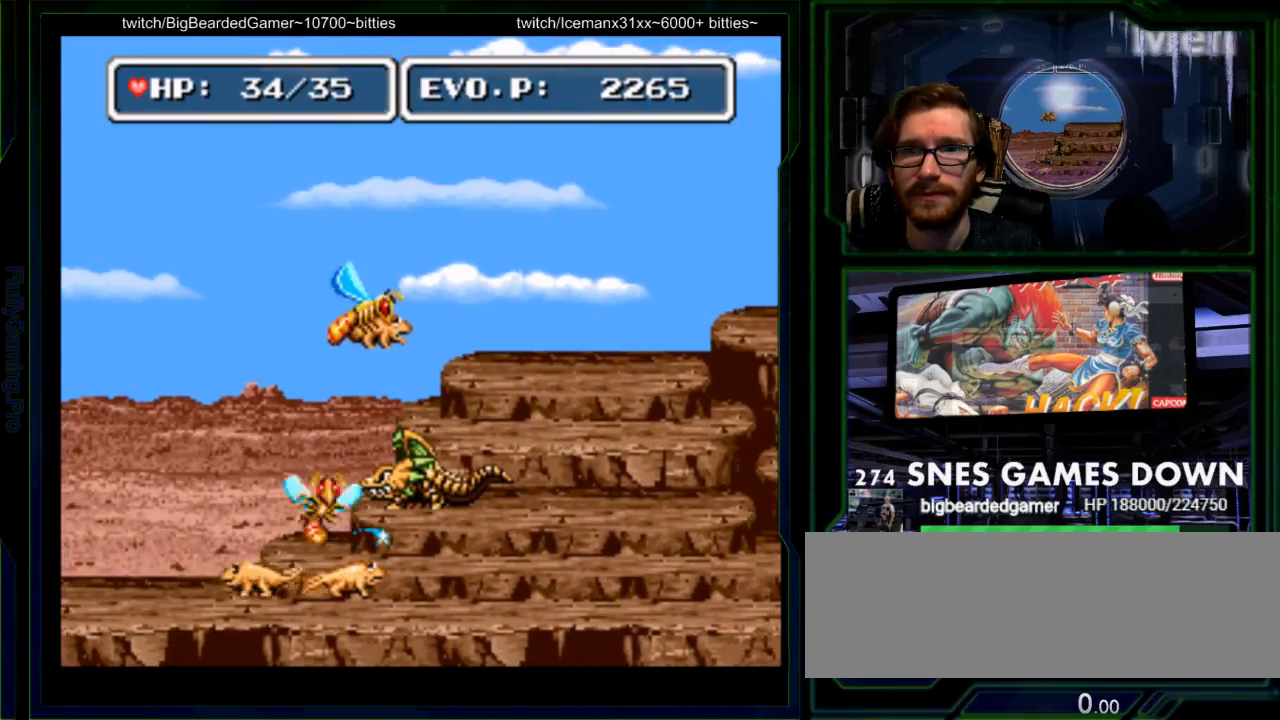
{"dt_ms": 500, "buttons": [], "events": []}
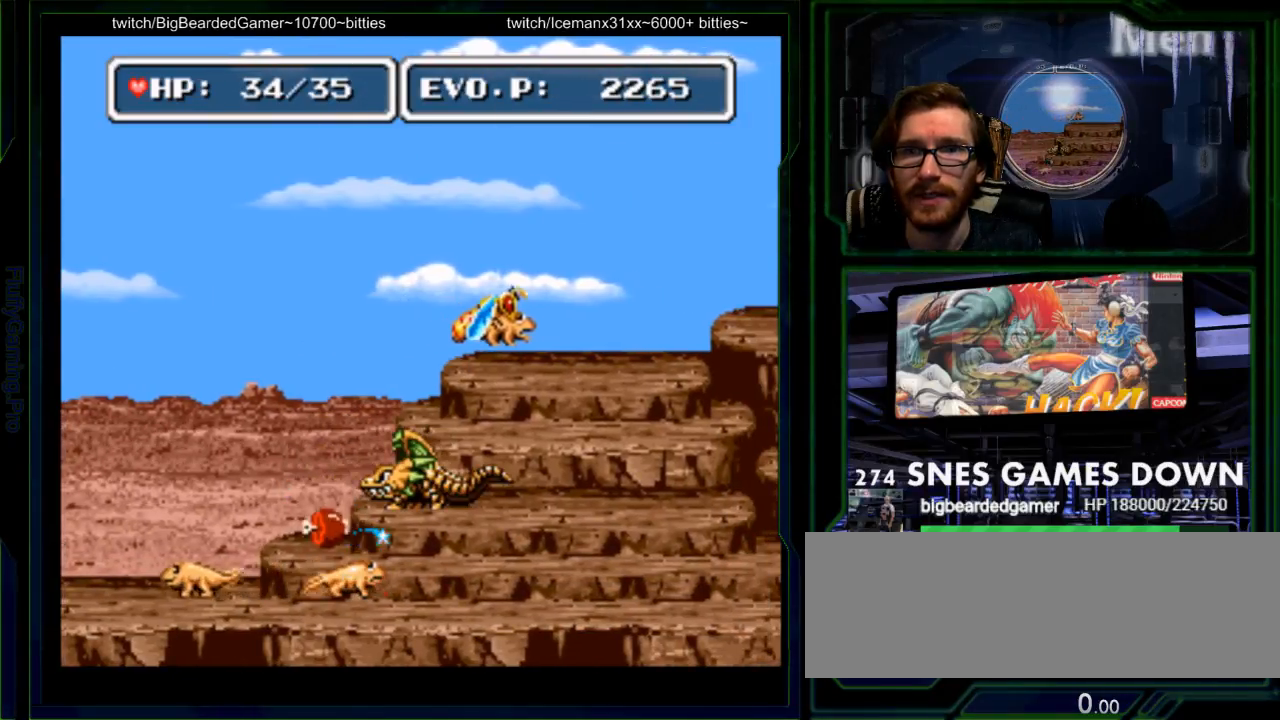
{"dt_ms": 500, "buttons": ["Y"], "events": [[67, "DPAD_DOWN", "down"], [317, "Y", "down"], [383, "Y", "up"], [450, "DPAD_DOWN", "up"], [450, "Y", "down"]]}
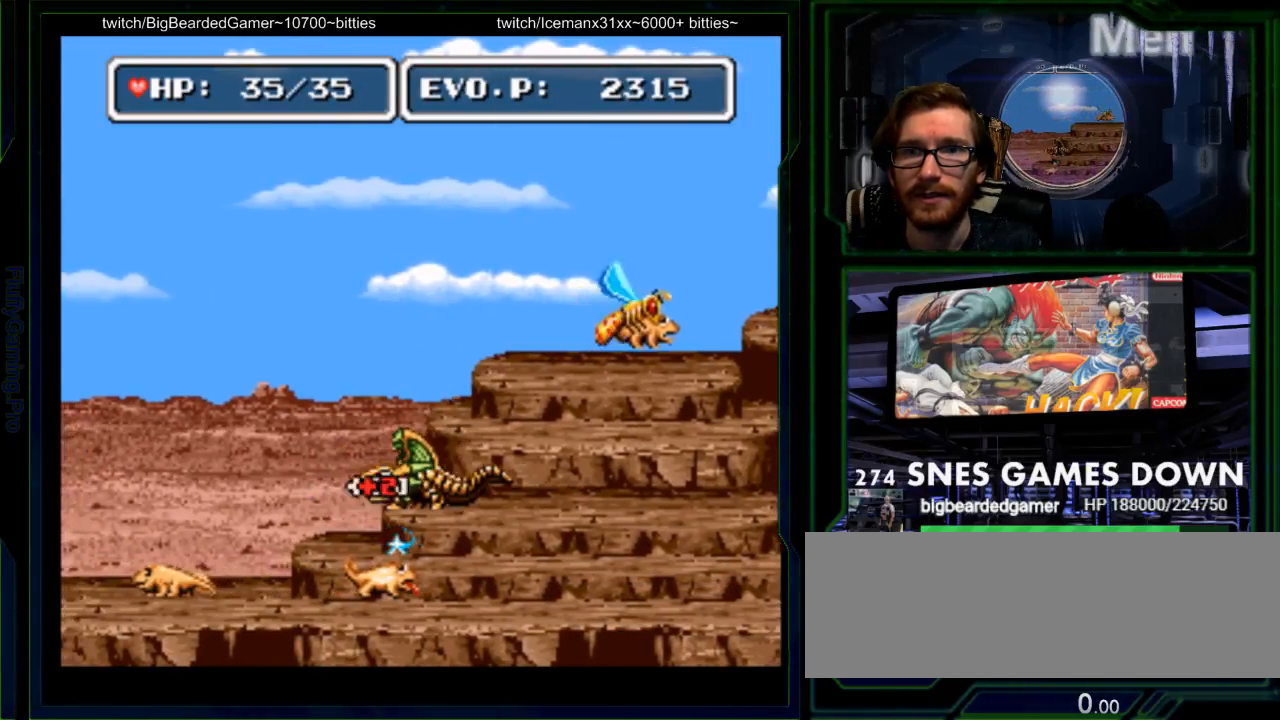
{"dt_ms": 500, "buttons": ["DPAD_LEFT"], "events": [[83, "Y", "up"], [483, "DPAD_LEFT", "down"]]}
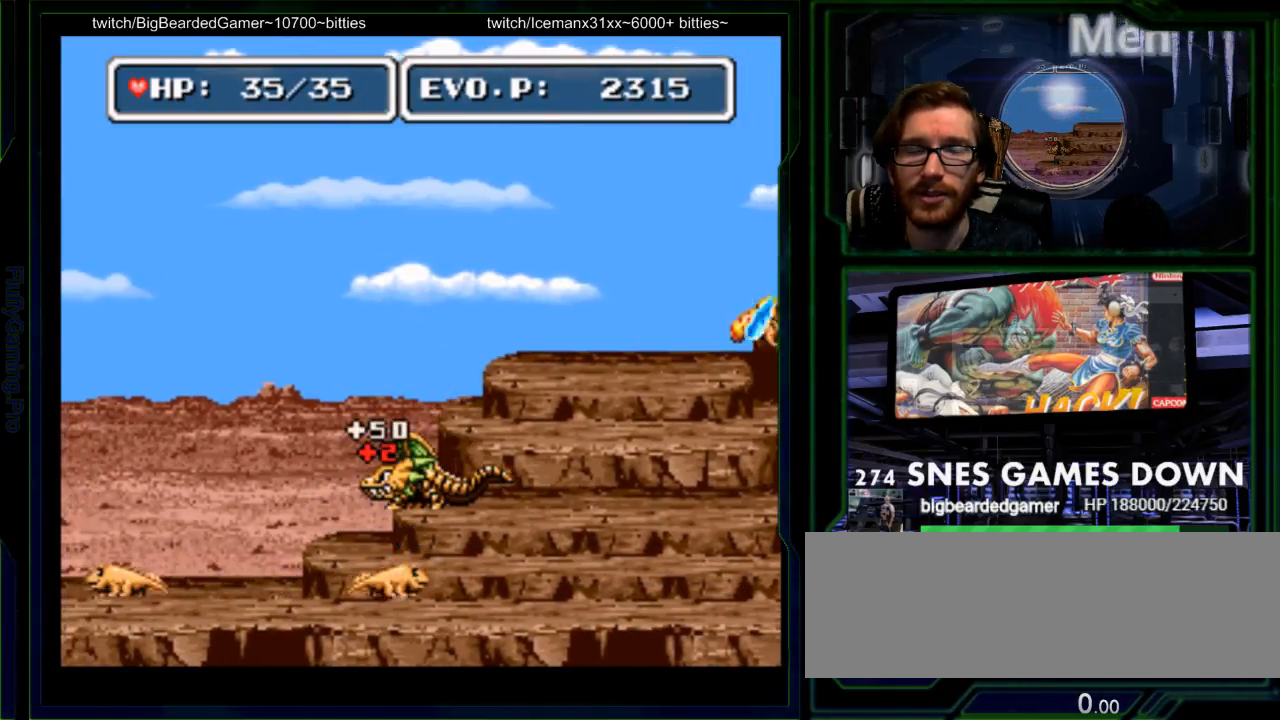
{"dt_ms": 500, "buttons": [], "events": [[250, "DPAD_LEFT", "up"]]}
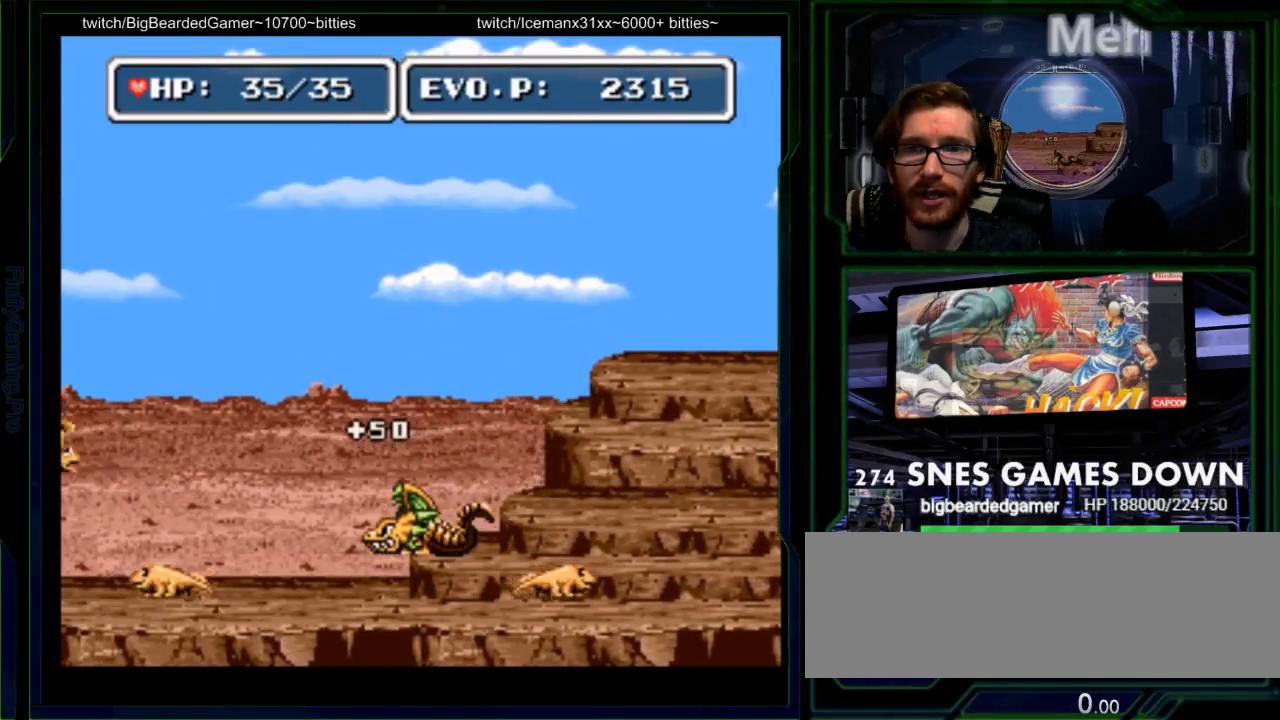
{"dt_ms": 500, "buttons": [], "events": [[50, "DPAD_DOWN", "down"], [183, "DPAD_DOWN", "up"], [200, "DPAD_LEFT", "down"], [333, "DPAD_LEFT", "up"]]}
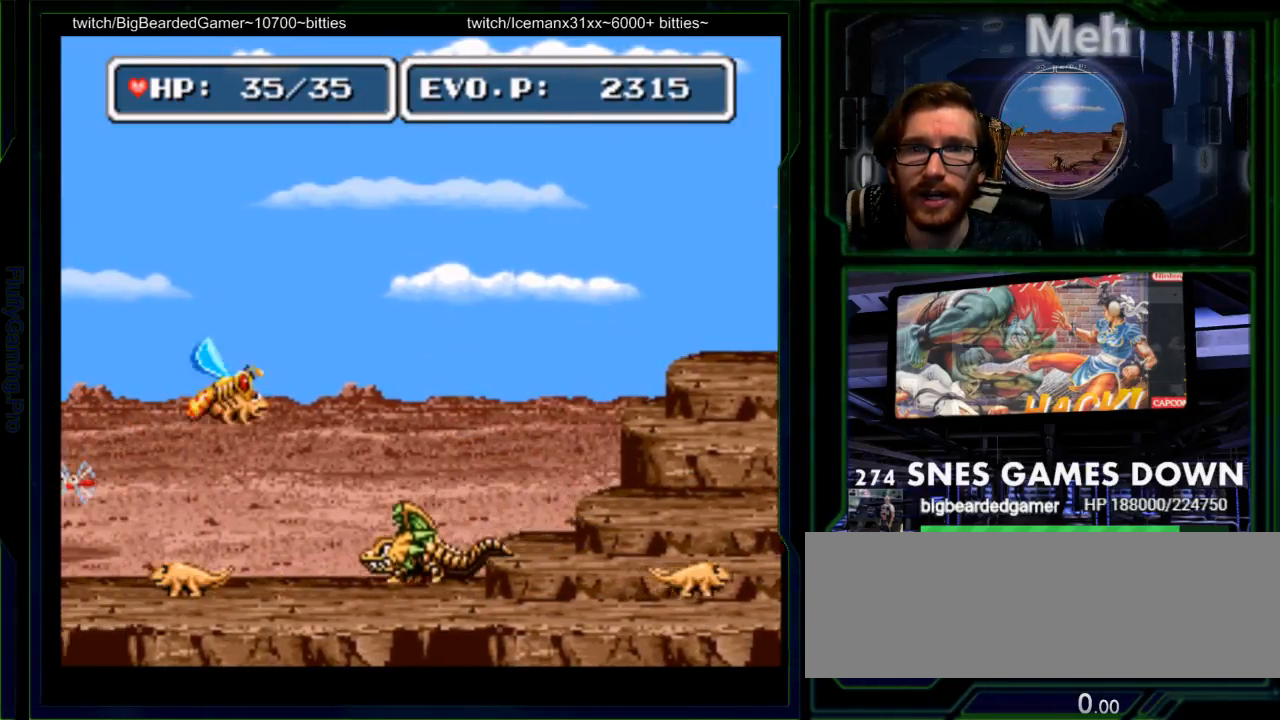
{"dt_ms": 500, "buttons": ["Y"], "events": [[100, "SELECT", "down"], [300, "SELECT", "up"], [333, "B", "down"], [500, "B", "up"], [500, "Y", "down"]]}
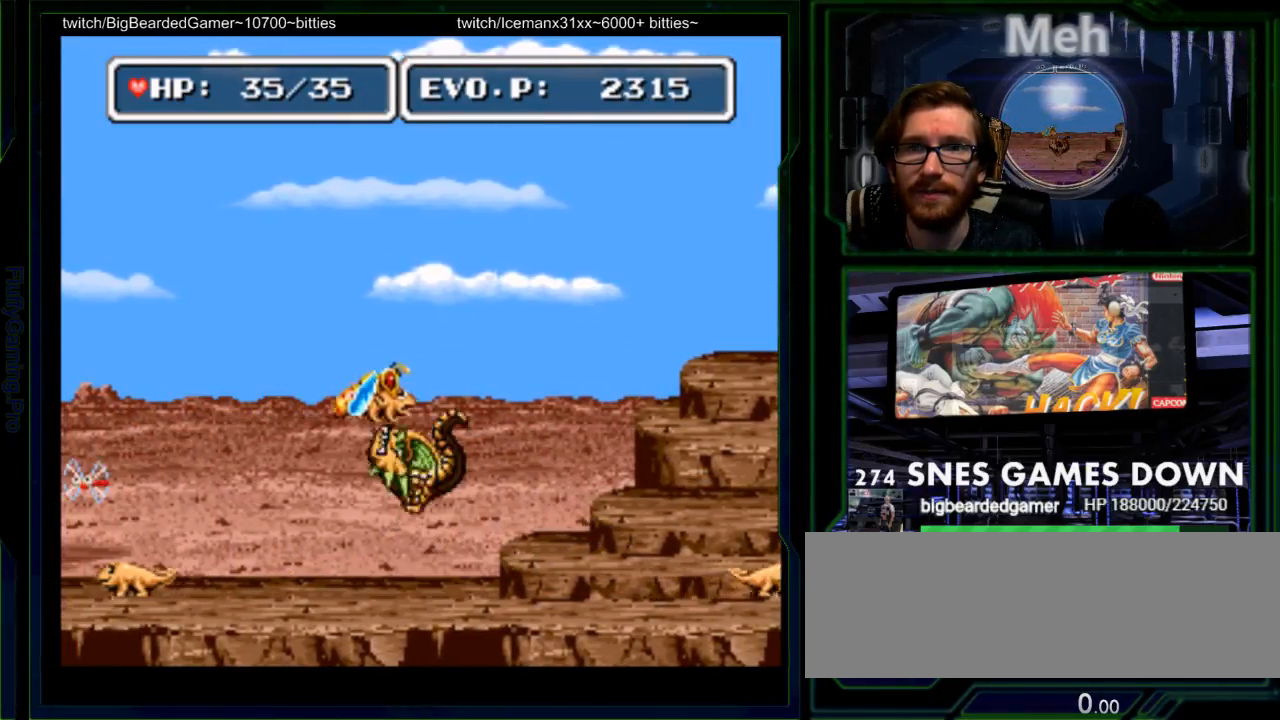
{"dt_ms": 500, "buttons": ["DPAD_RIGHT"], "events": [[167, "Y", "up"], [217, "Y", "down"], [283, "DPAD_RIGHT", "down"], [283, "Y", "up"]]}
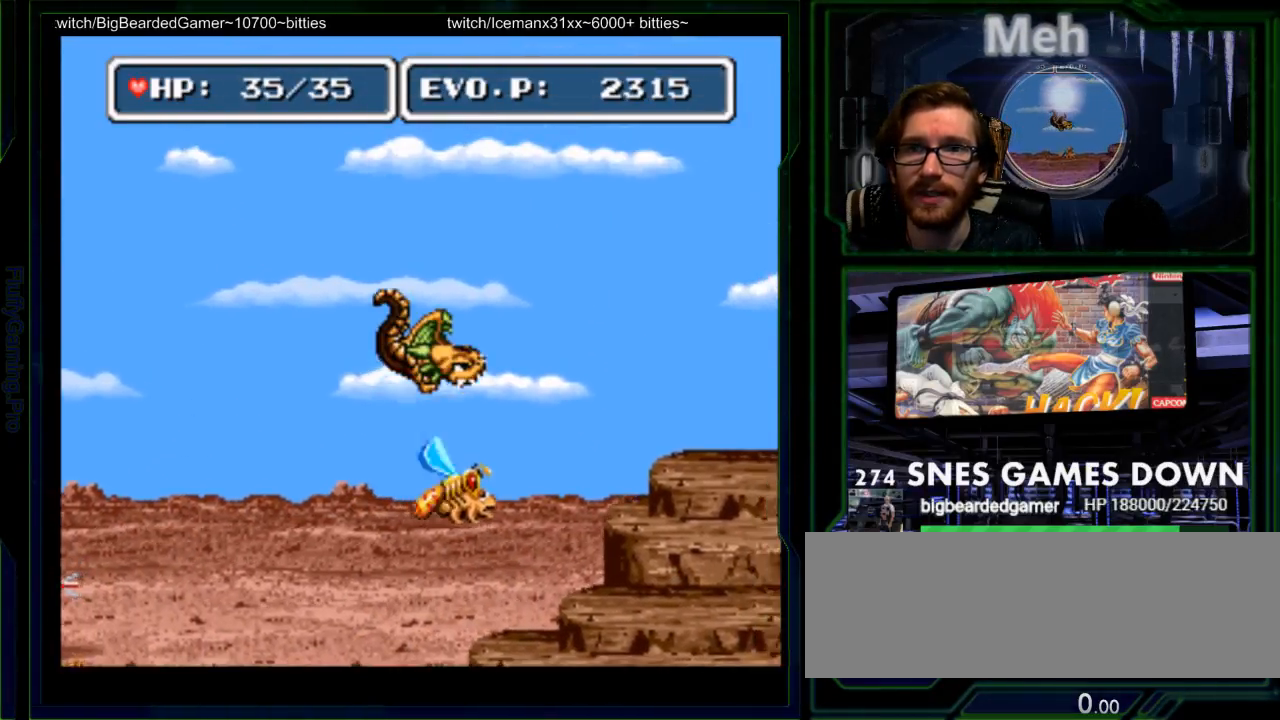
{"dt_ms": 500, "buttons": ["Y"], "events": [[17, "DPAD_RIGHT", "up"], [217, "Y", "down"], [283, "A", "down"], [300, "DPAD_RIGHT", "down"], [300, "Y", "up"], [333, "A", "up"], [367, "Y", "down"], [400, "DPAD_RIGHT", "up"], [467, "Y", "up"], [500, "Y", "down"]]}
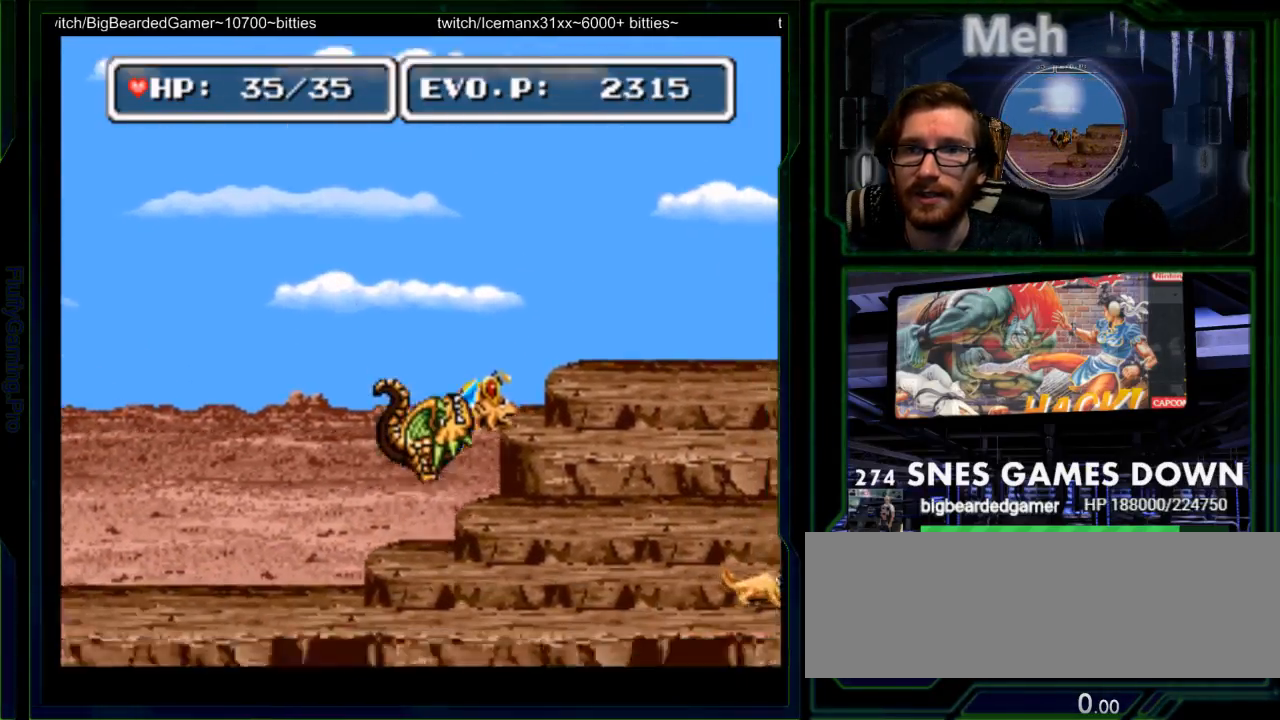
{"dt_ms": 500, "buttons": ["B", "DPAD_RIGHT"], "events": [[150, "Y", "up"], [283, "DPAD_RIGHT", "down"], [500, "B", "down"]]}
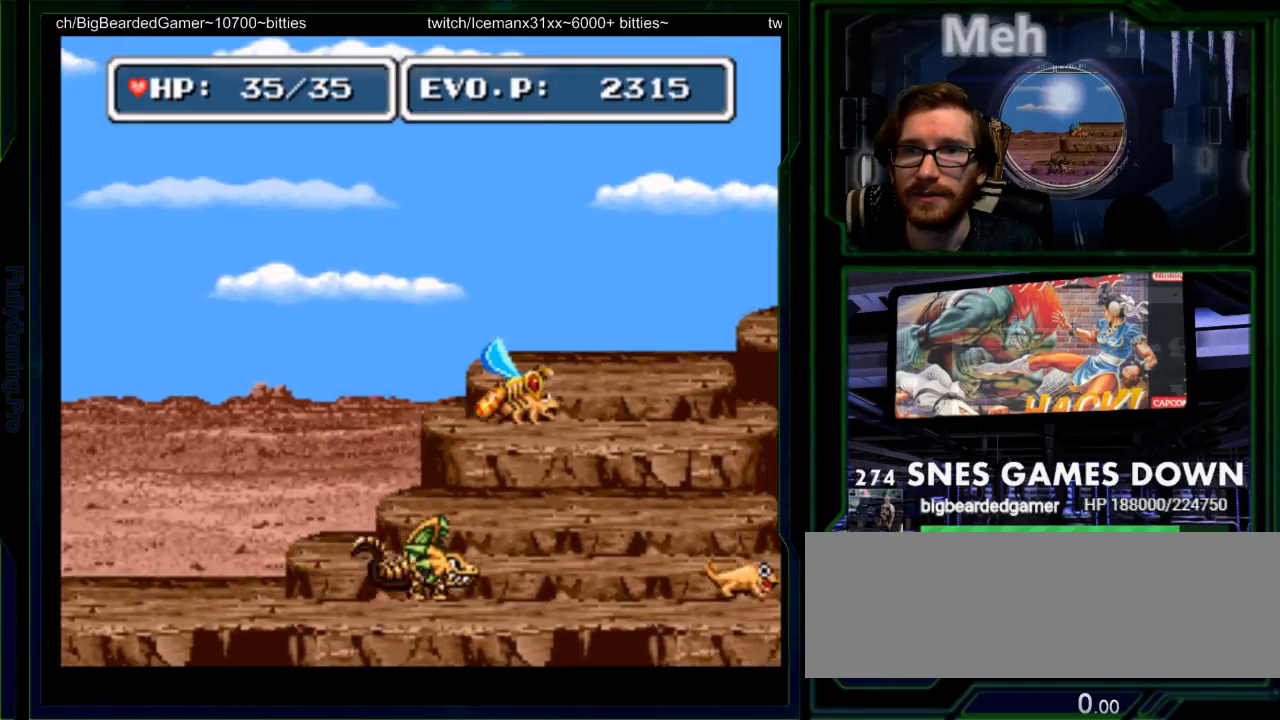
{"dt_ms": 500, "buttons": ["DPAD_RIGHT"], "events": [[100, "Y", "down"], [167, "B", "up"], [317, "Y", "up"], [383, "Y", "down"], [483, "Y", "up"]]}
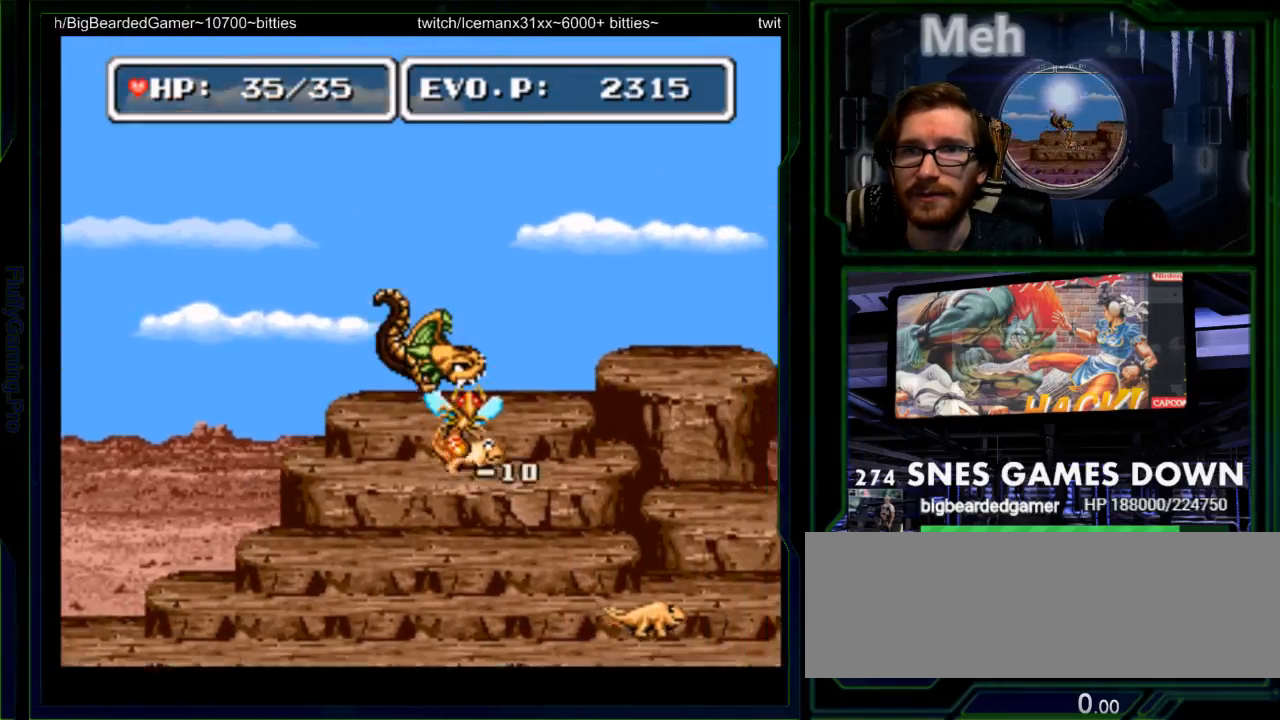
{"dt_ms": 500, "buttons": ["DPAD_LEFT"], "events": [[50, "Y", "down"], [183, "Y", "up"], [217, "DPAD_RIGHT", "up"], [333, "DPAD_LEFT", "down"]]}
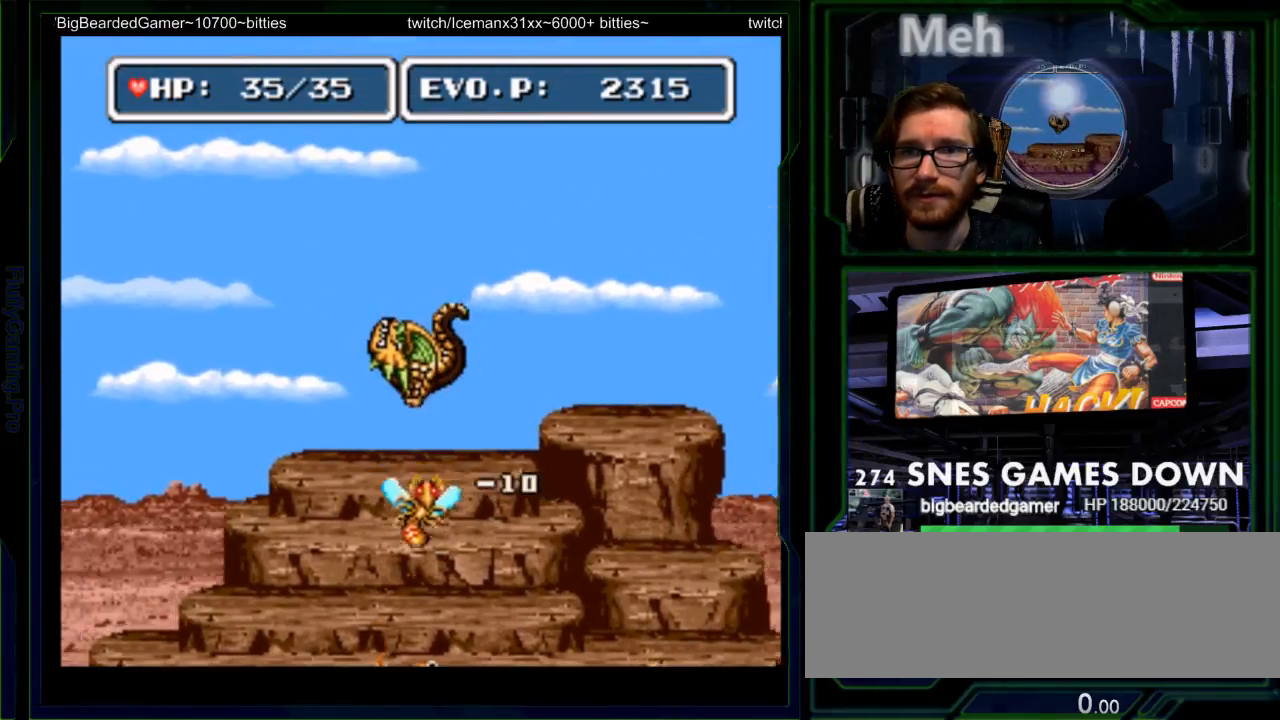
{"dt_ms": 500, "buttons": ["DPAD_LEFT"], "events": []}
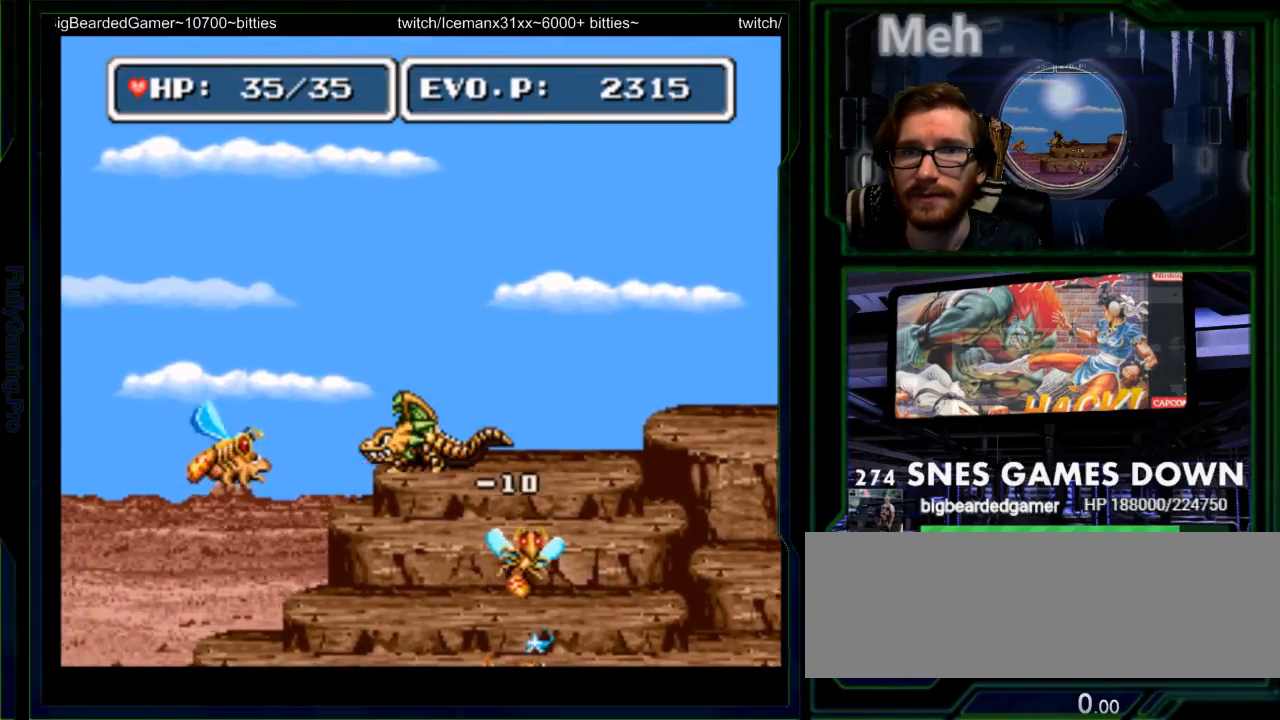
{"dt_ms": 500, "buttons": ["DPAD_RIGHT"], "events": [[133, "Y", "down"], [200, "Y", "up"], [267, "Y", "down"], [300, "DPAD_LEFT", "up"], [333, "DPAD_DOWN", "down"], [367, "Y", "up"], [417, "DPAD_DOWN", "up"], [433, "DPAD_RIGHT", "down"], [450, "Y", "down"], [483, "Y", "up"]]}
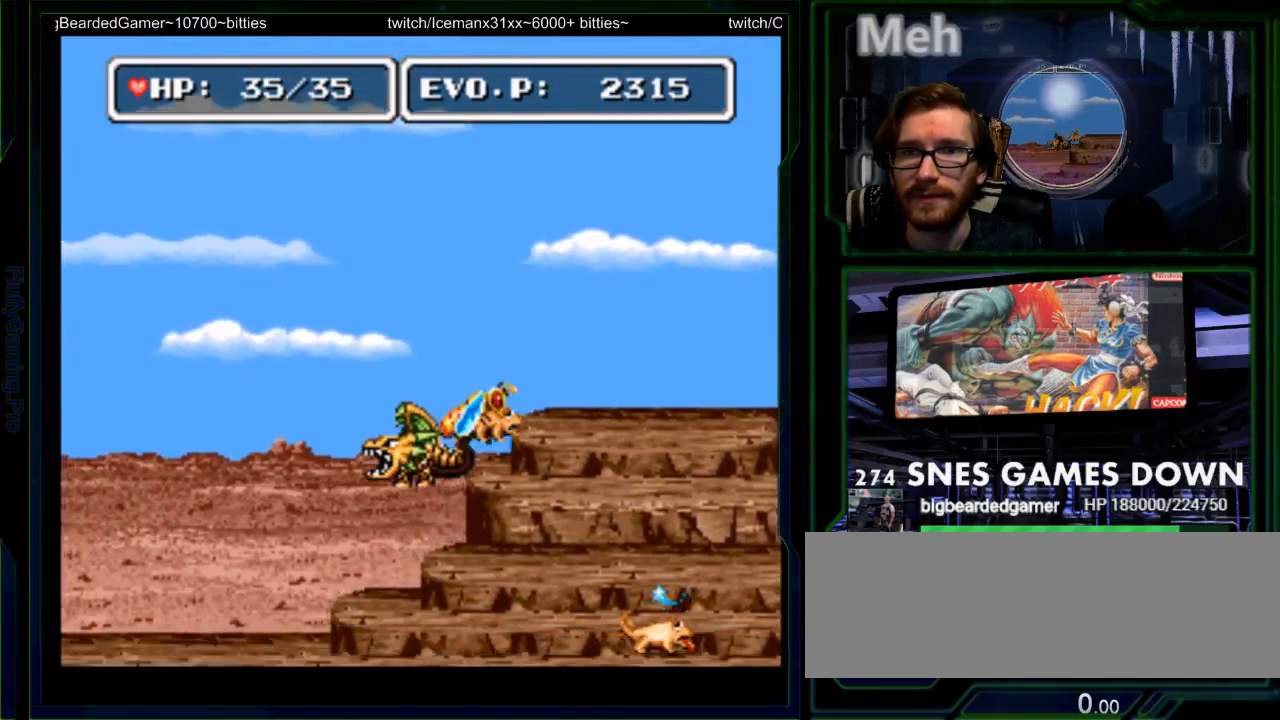
{"dt_ms": 500, "buttons": ["DPAD_RIGHT"], "events": [[317, "SELECT", "down"], [400, "DPAD_RIGHT", "up"], [500, "DPAD_RIGHT", "down"], [500, "SELECT", "up"]]}
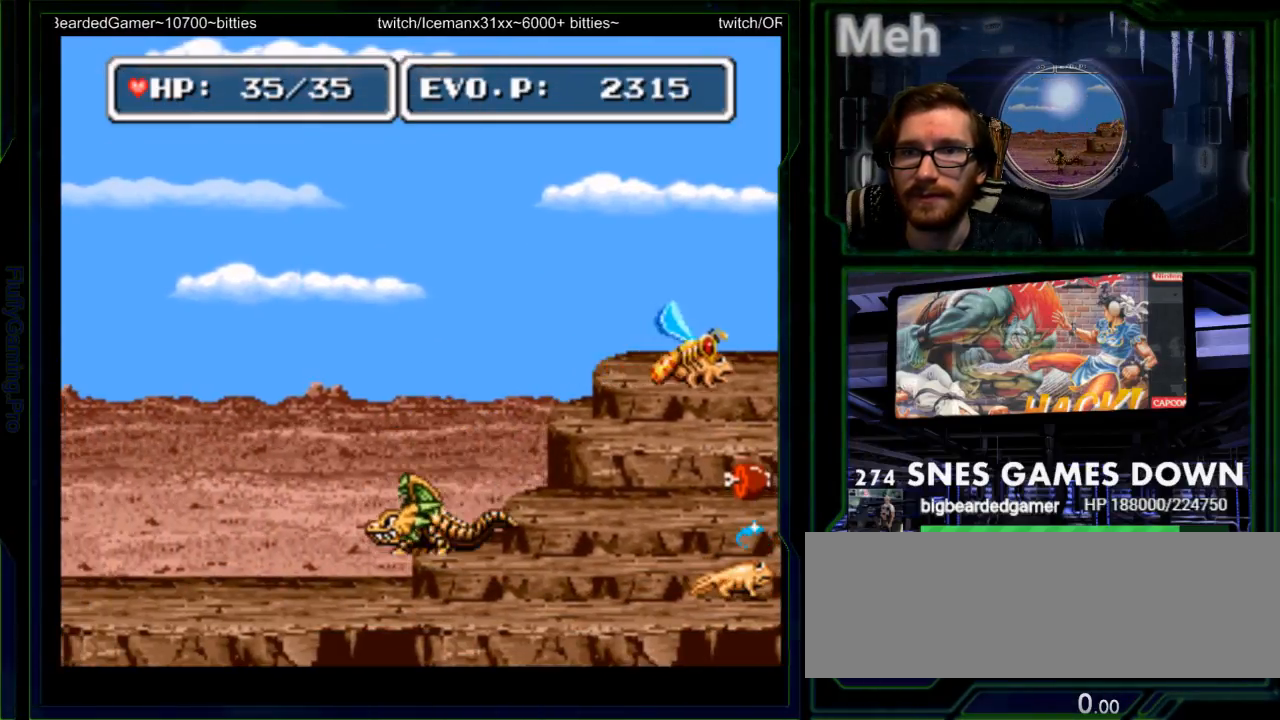
{"dt_ms": 500, "buttons": ["DPAD_RIGHT"], "events": [[67, "DPAD_RIGHT", "up"], [133, "DPAD_RIGHT", "down"]]}
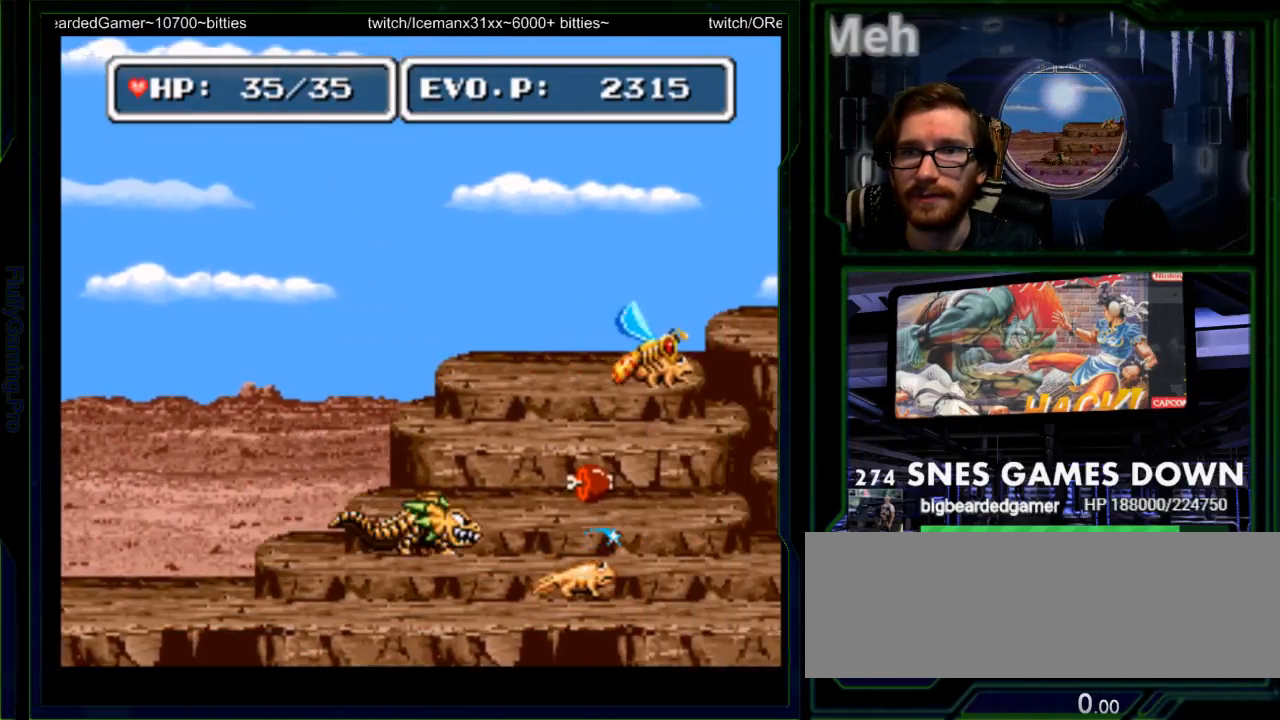
{"dt_ms": 500, "buttons": [], "events": [[33, "Y", "down"], [167, "Y", "up"], [233, "B", "down"], [233, "DPAD_RIGHT", "up"], [283, "B", "up"], [283, "Y", "down"], [500, "Y", "up"]]}
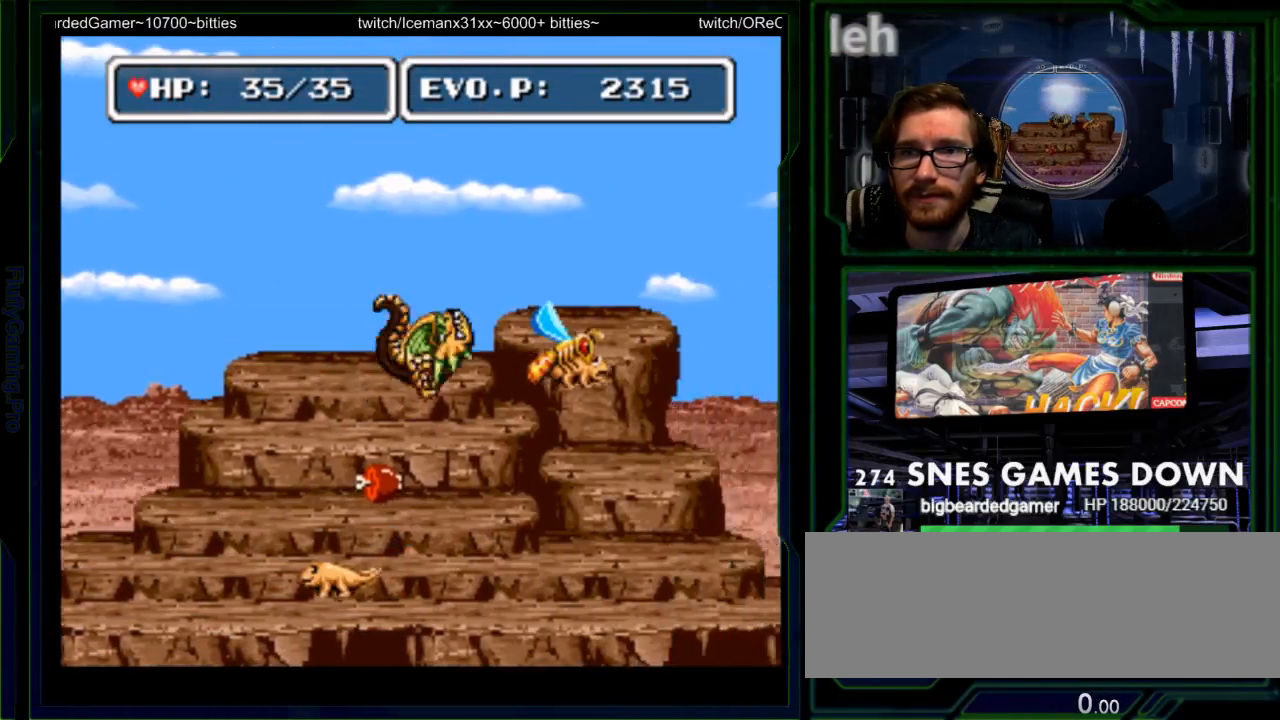
{"dt_ms": 500, "buttons": ["DPAD_LEFT"], "events": [[33, "DPAD_LEFT", "down"]]}
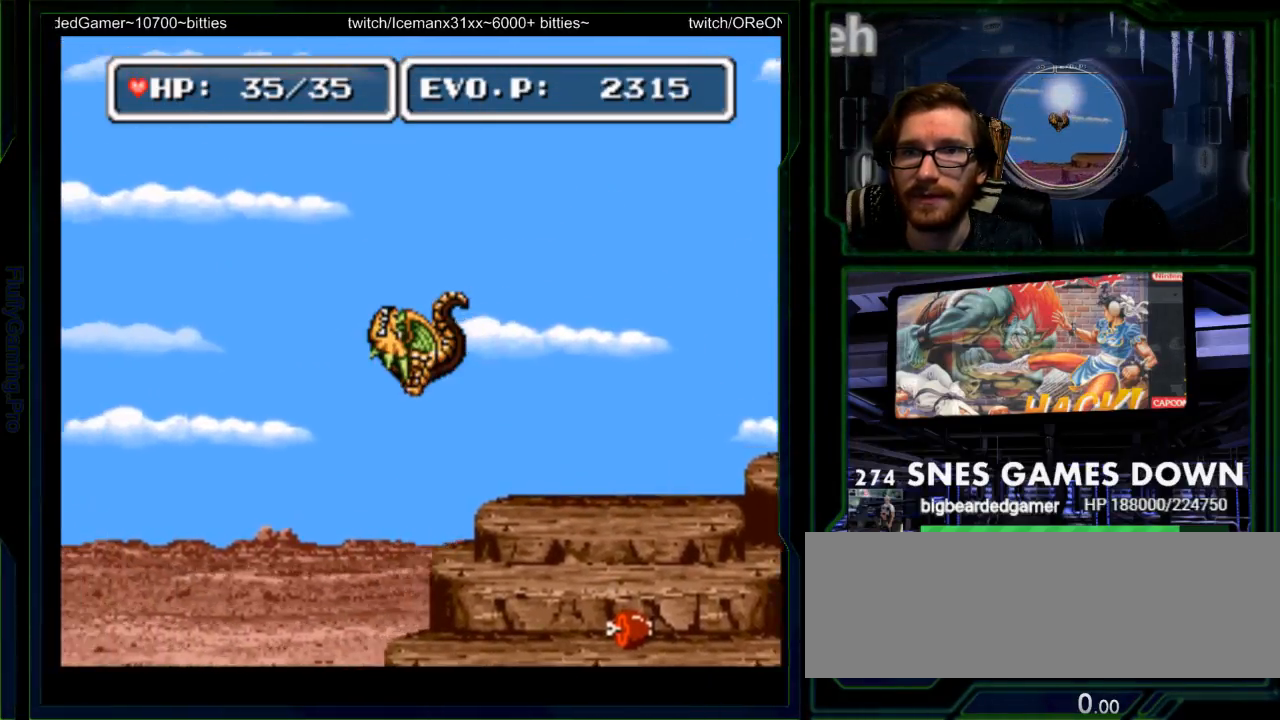
{"dt_ms": 500, "buttons": ["DPAD_LEFT"], "events": [[50, "DPAD_LEFT", "up"], [67, "DPAD_RIGHT", "down"], [200, "DPAD_RIGHT", "up"], [400, "DPAD_LEFT", "down"]]}
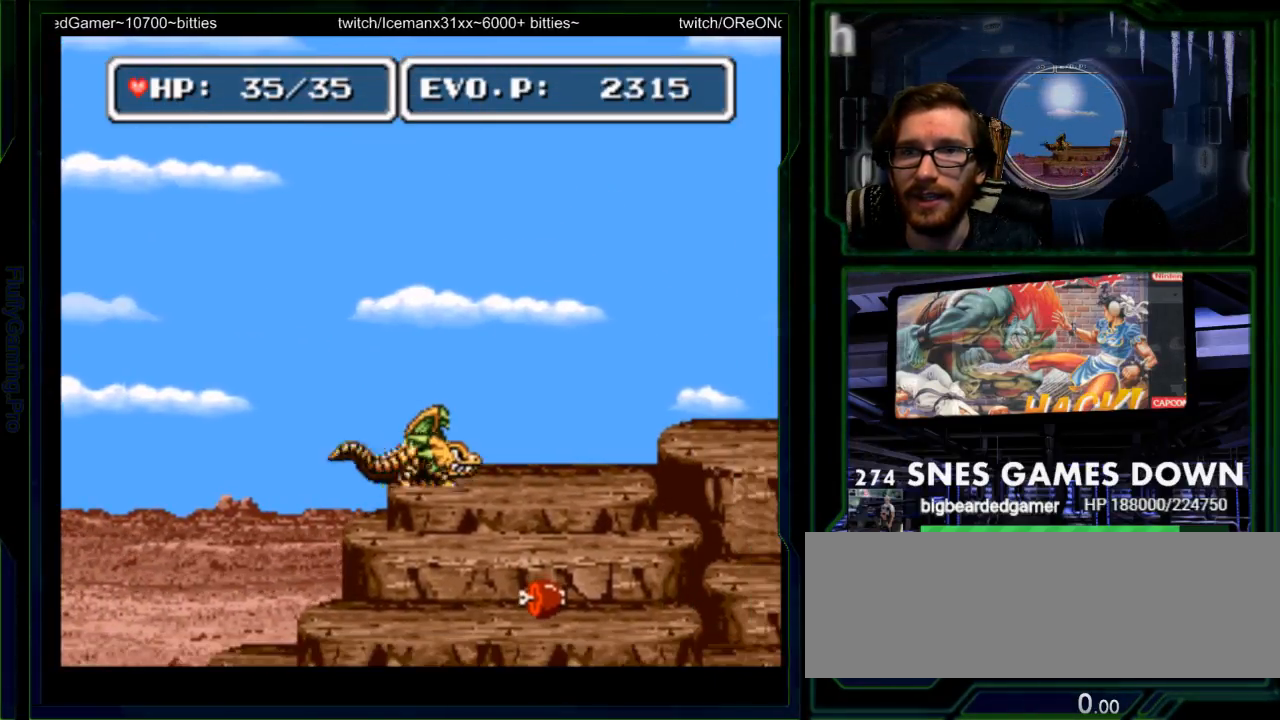
{"dt_ms": 500, "buttons": ["DPAD_RIGHT"], "events": [[350, "DPAD_LEFT", "up"], [383, "DPAD_RIGHT", "down"]]}
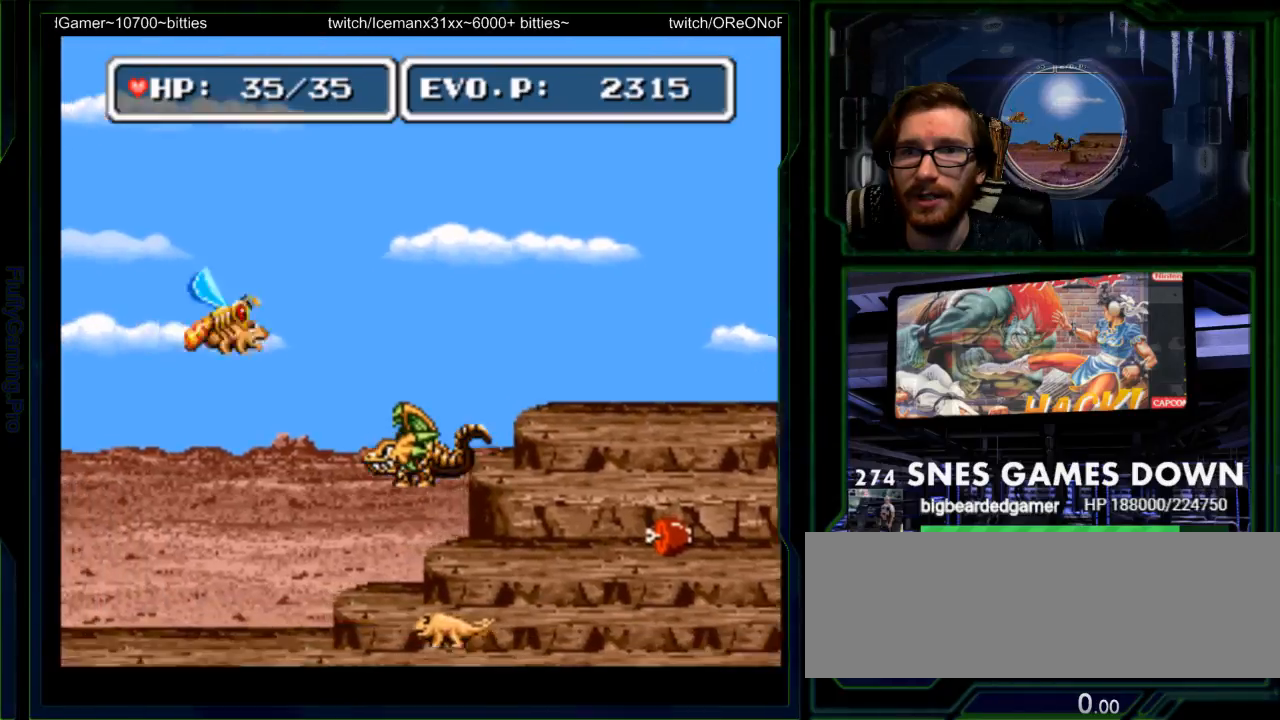
{"dt_ms": 500, "buttons": ["DPAD_RIGHT"], "events": [[67, "DPAD_RIGHT", "up"], [200, "DPAD_RIGHT", "down"]]}
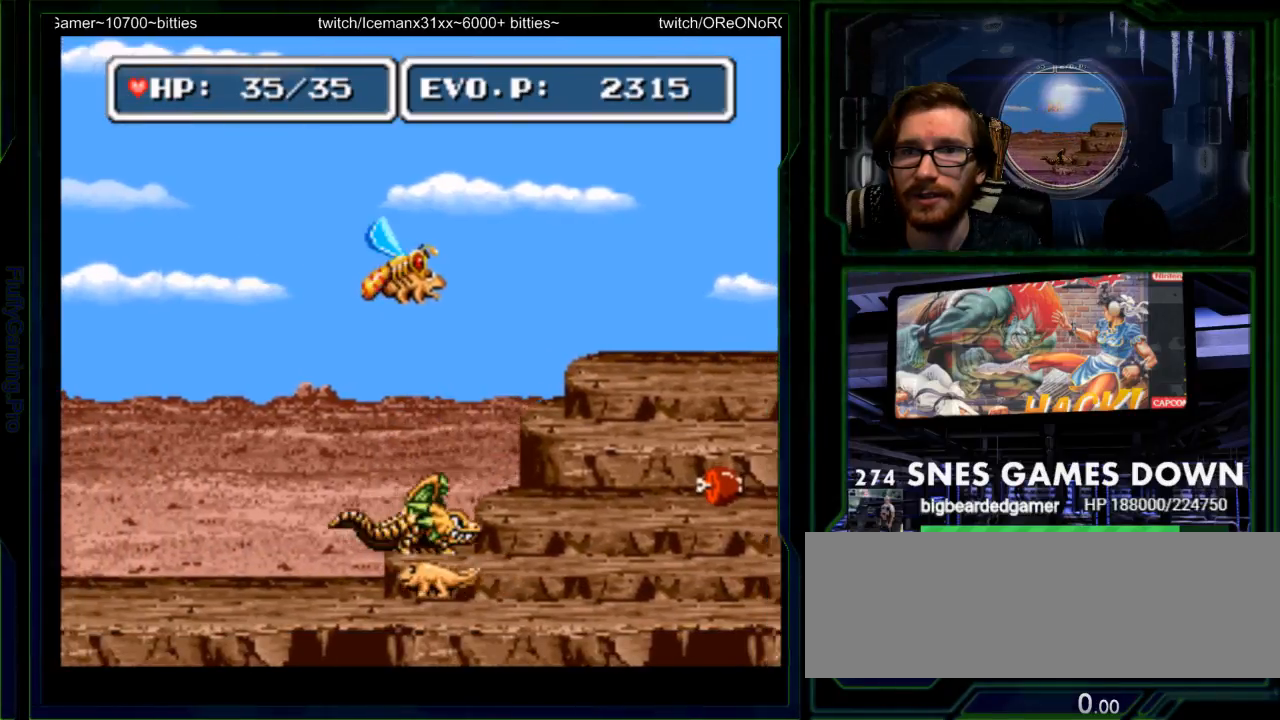
{"dt_ms": 1000, "buttons": ["Y"]}
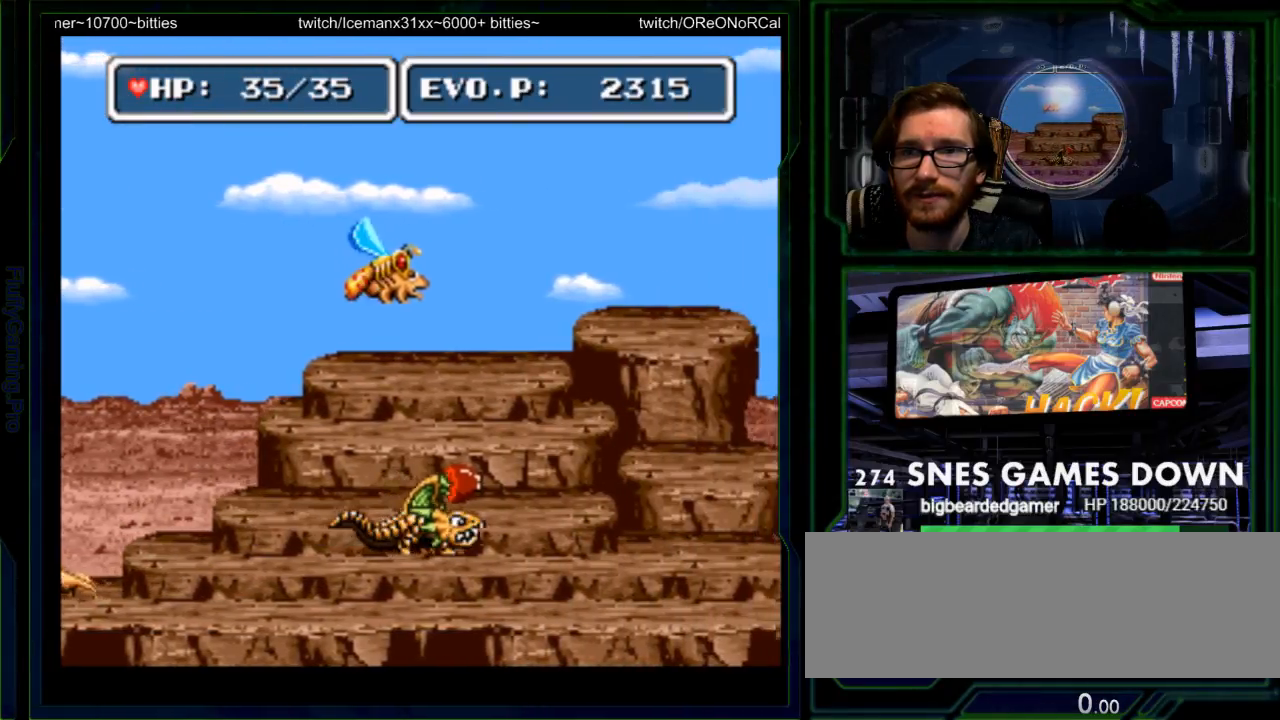
{"dt_ms": 500, "buttons": ["DPAD_LEFT"], "events": [[100, "Y", "up"], [133, "SELECT", "down"], [183, "SELECT", "up"], [300, "DPAD_LEFT", "down"]]}
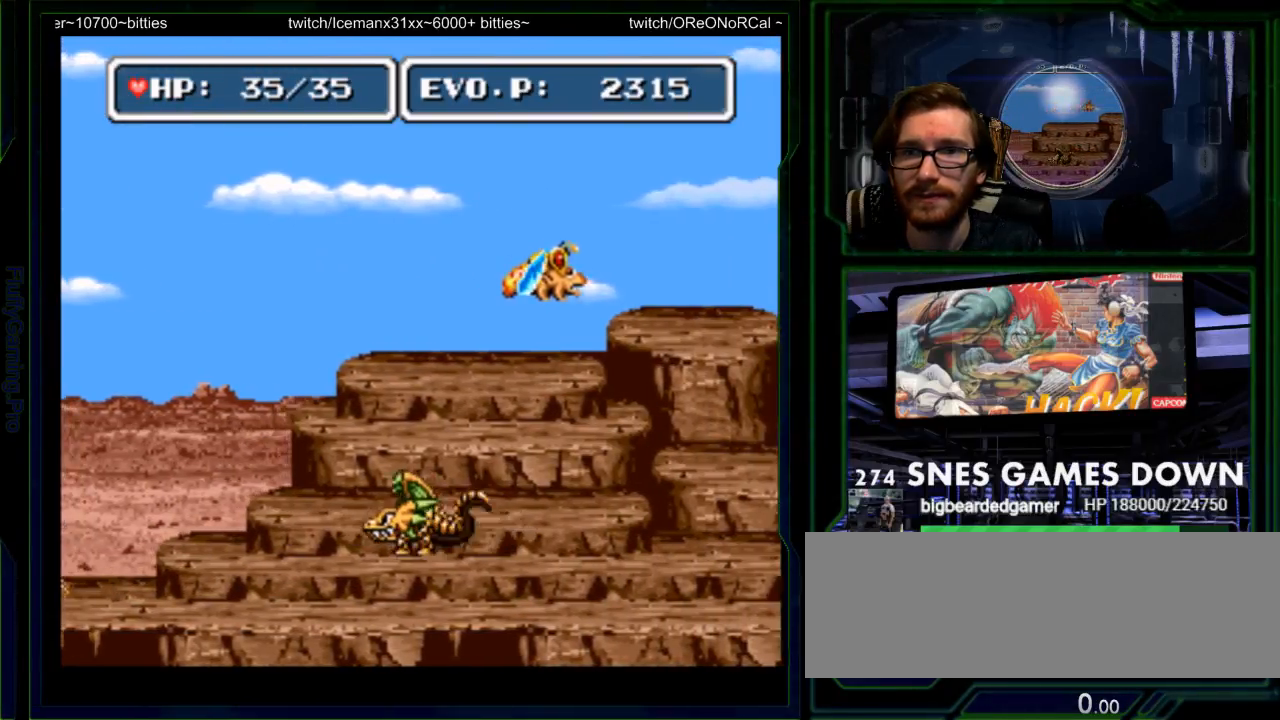
{"dt_ms": 500, "buttons": ["Y"], "events": [[17, "DPAD_LEFT", "up"], [83, "DPAD_RIGHT", "down"], [150, "DPAD_RIGHT", "up"], [333, "Y", "down"]]}
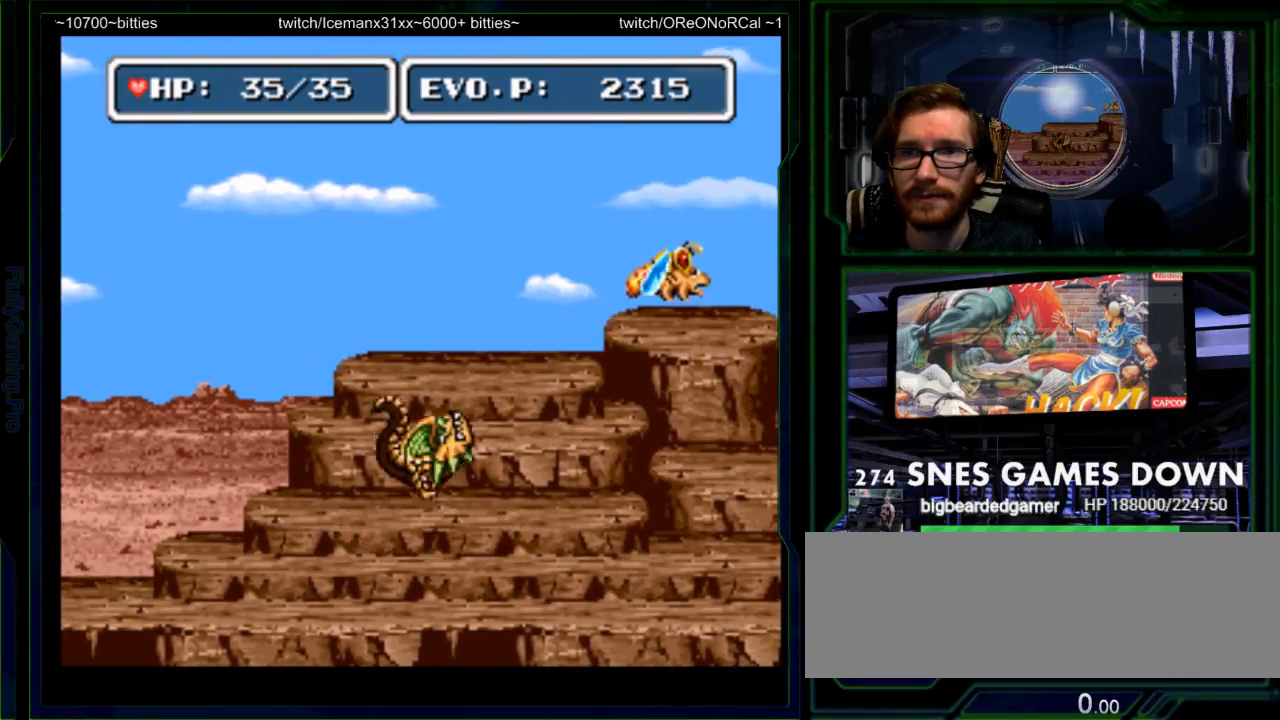
{"dt_ms": 500, "buttons": ["DPAD_LEFT"]}